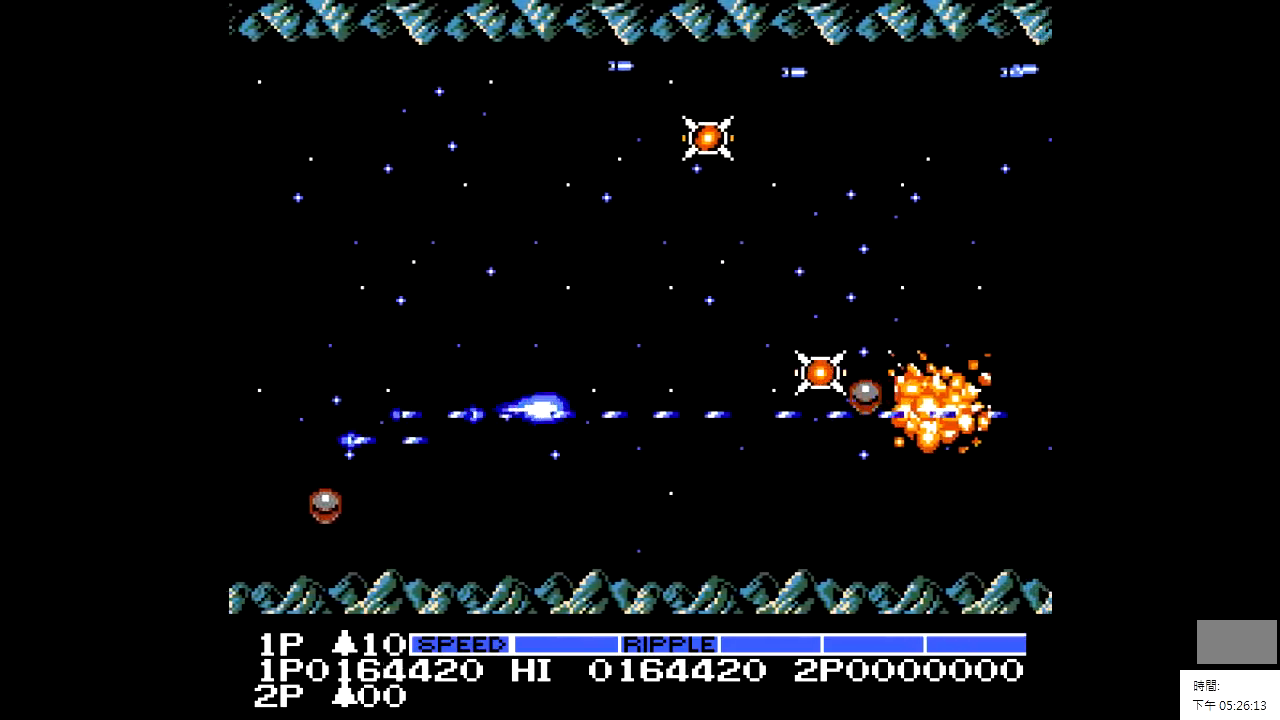
Gameplay with a controller; each line is a JSON object with the inputs held at the frame after it. "events" lists button and stick changes between this image and that frame as [ms after this image, input, new state], when the widget could be followed in between. Not read: A B CIRCLE CROSS L2 L3 R2 R3.
{"buttons": [], "events": [[100, "DPAD_DOWN", "down"], [200, "DPAD_DOWN", "up"], [300, "DPAD_DOWN", "down"], [350, "DPAD_LEFT", "up"], [350, "X", "up"], [450, "DPAD_DOWN", "up"]]}
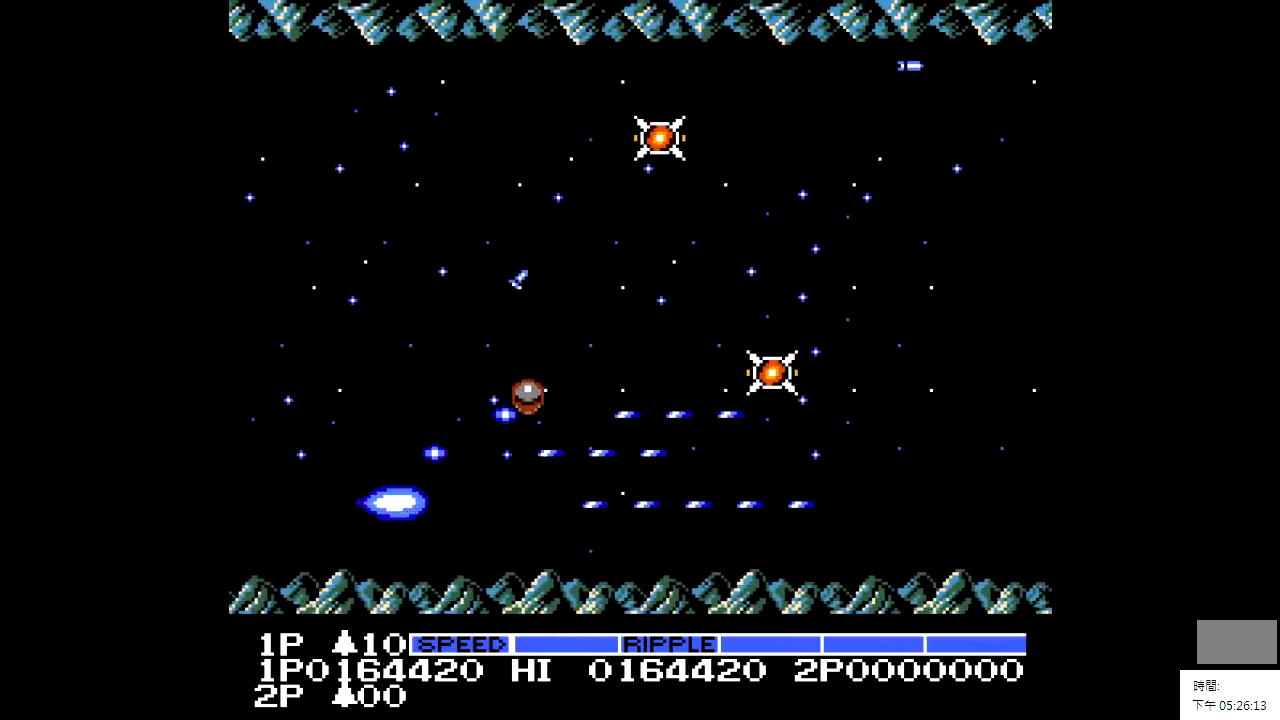
{"buttons": [], "events": [[50, "DPAD_RIGHT", "down"], [500, "DPAD_RIGHT", "up"]]}
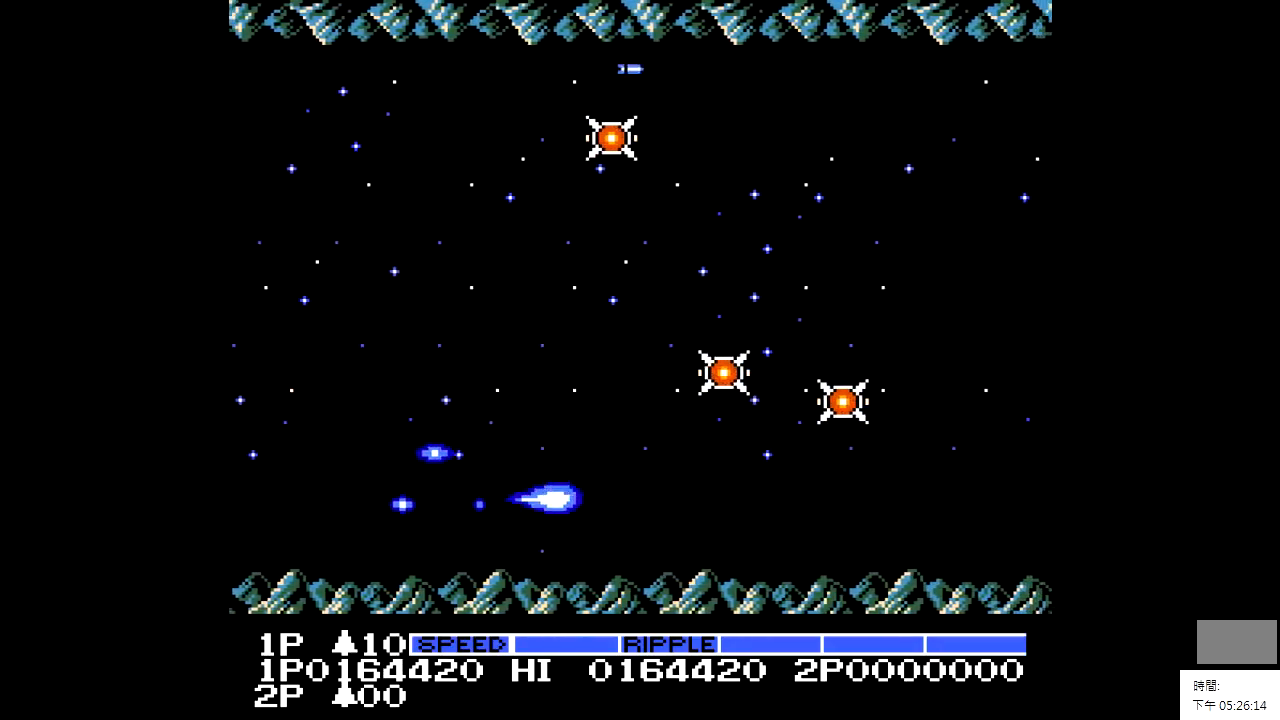
{"buttons": ["DPAD_UP"], "events": [[150, "DPAD_LEFT", "down"], [450, "DPAD_UP", "down"], [500, "DPAD_LEFT", "up"]]}
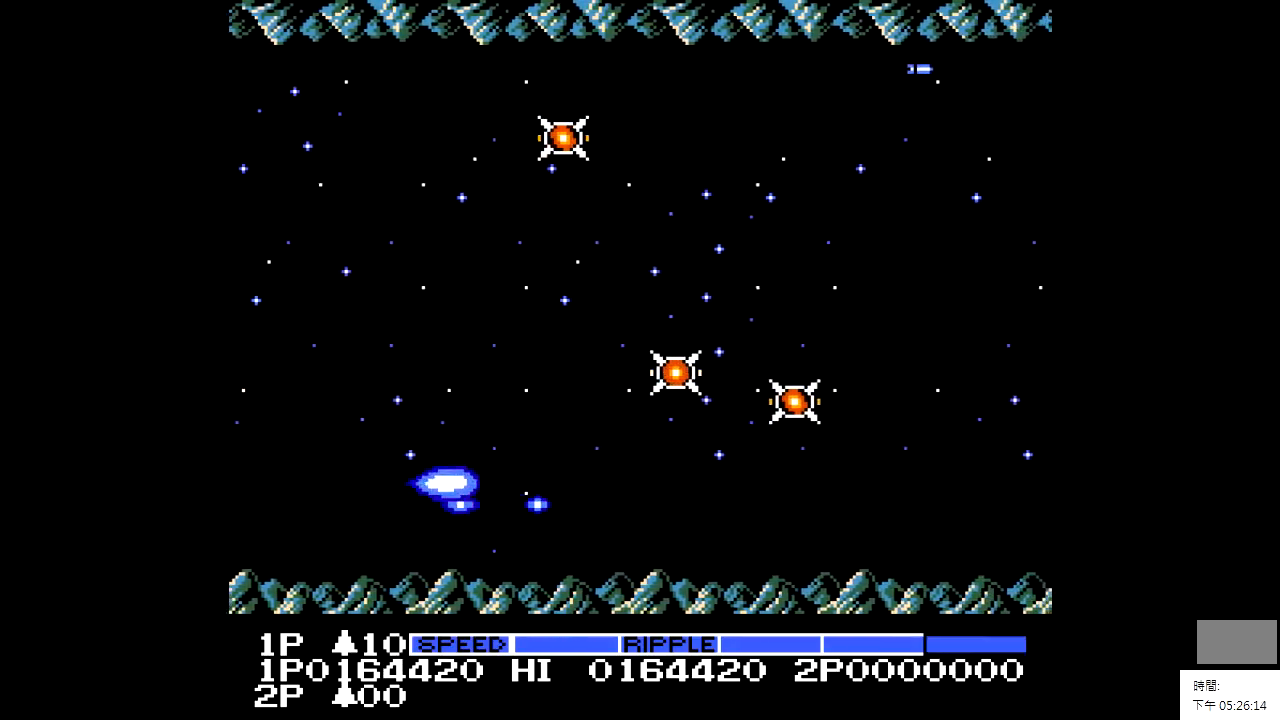
{"buttons": ["DPAD_UP"], "events": []}
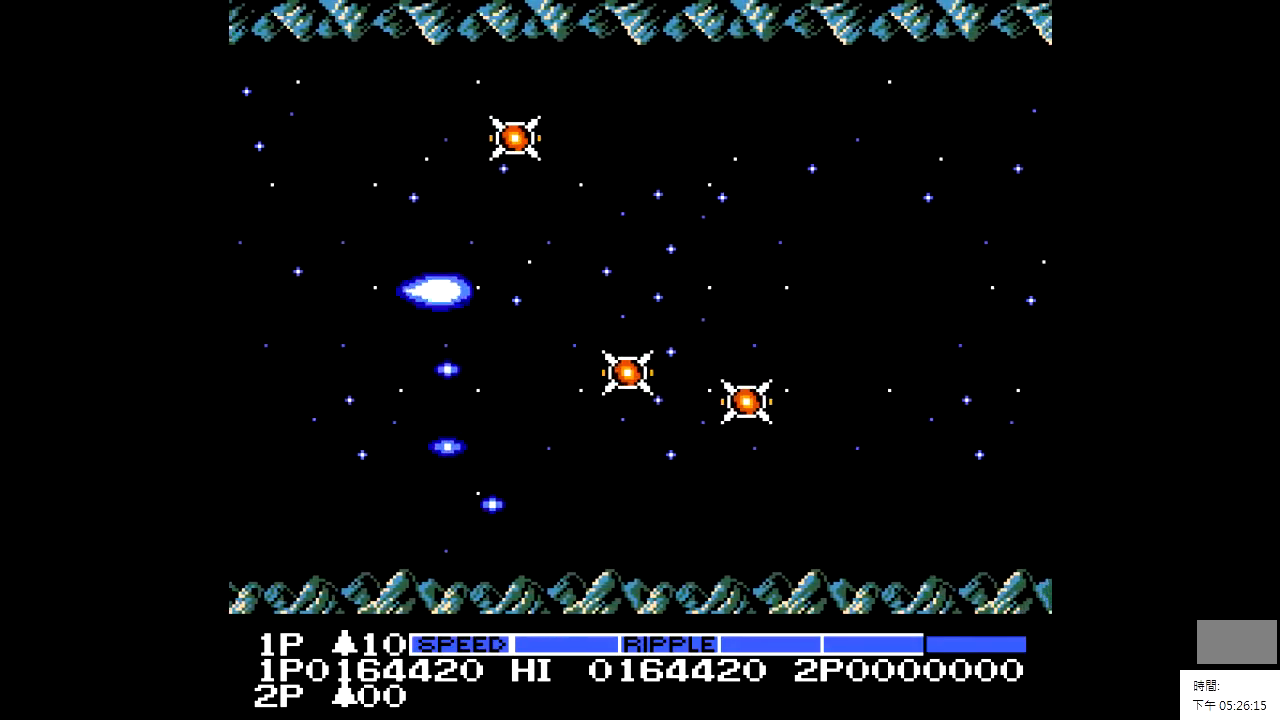
{"buttons": [], "events": [[50, "DPAD_UP", "up"], [150, "DPAD_RIGHT", "down"], [350, "DPAD_RIGHT", "up"]]}
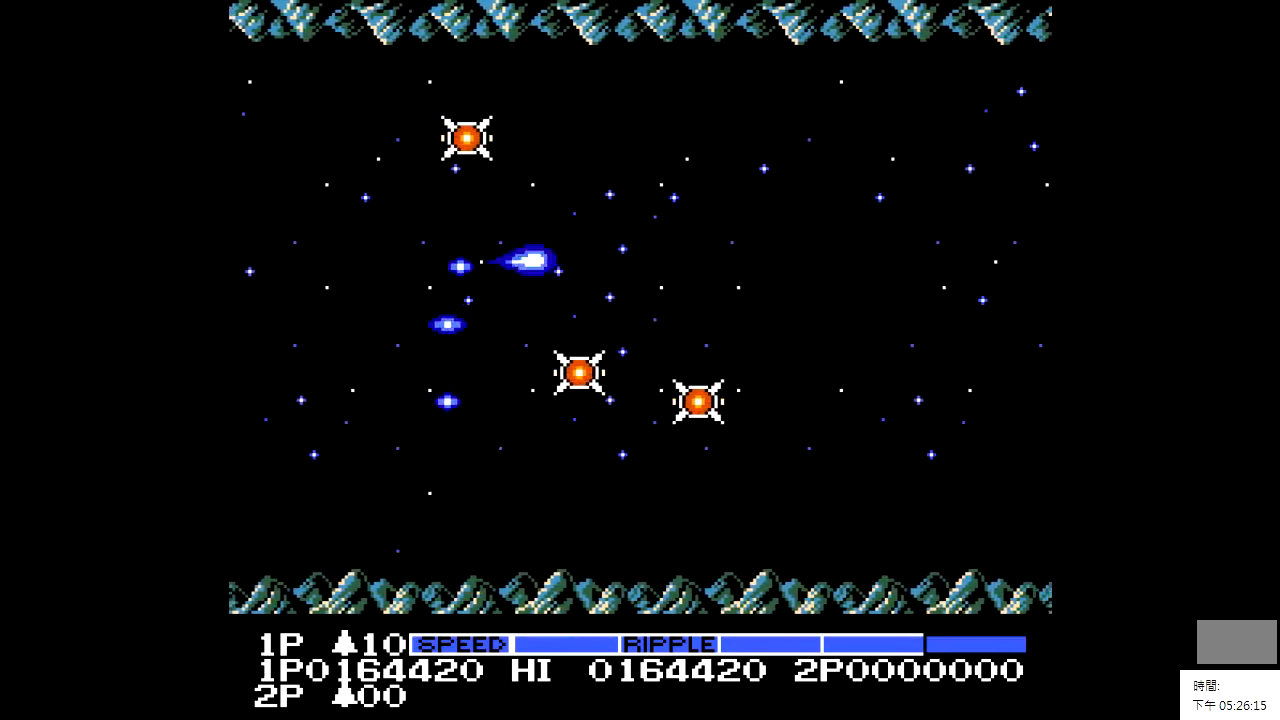
{"buttons": [], "events": [[100, "DPAD_LEFT", "down"], [300, "DPAD_LEFT", "up"]]}
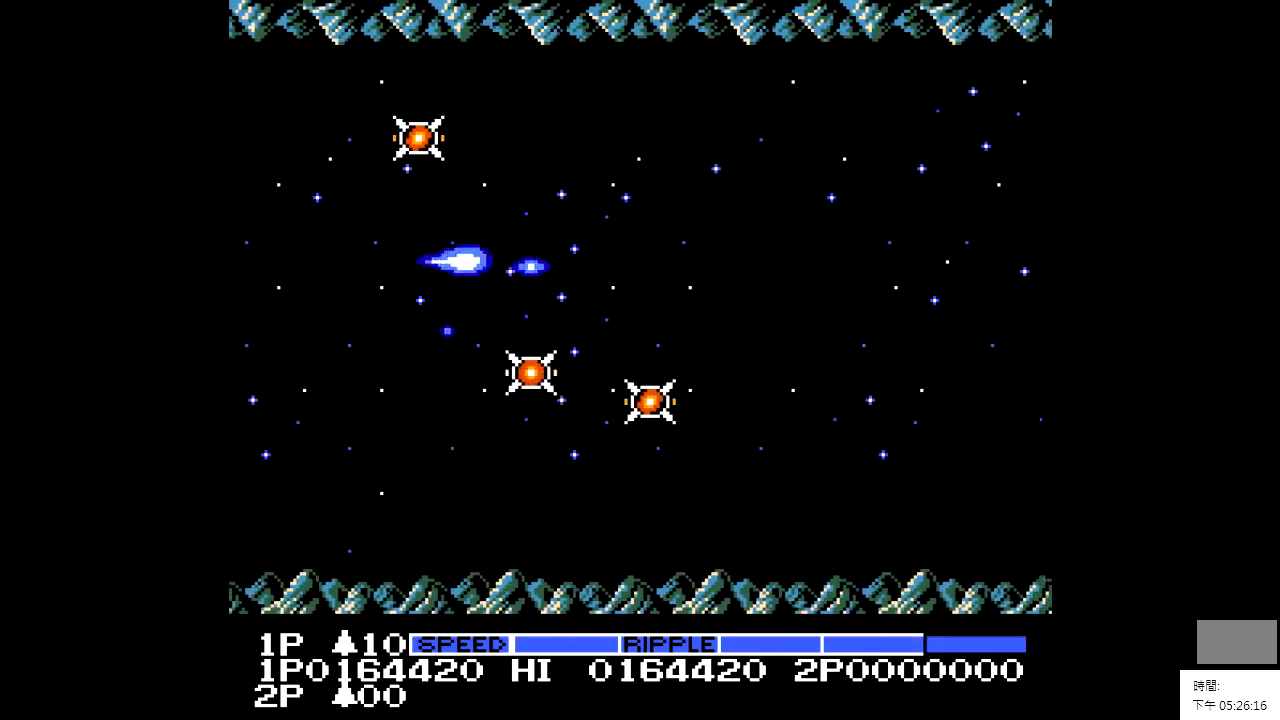
{"buttons": ["DPAD_LEFT"], "events": [[100, "DPAD_LEFT", "down"], [250, "DPAD_LEFT", "up"], [450, "DPAD_LEFT", "down"]]}
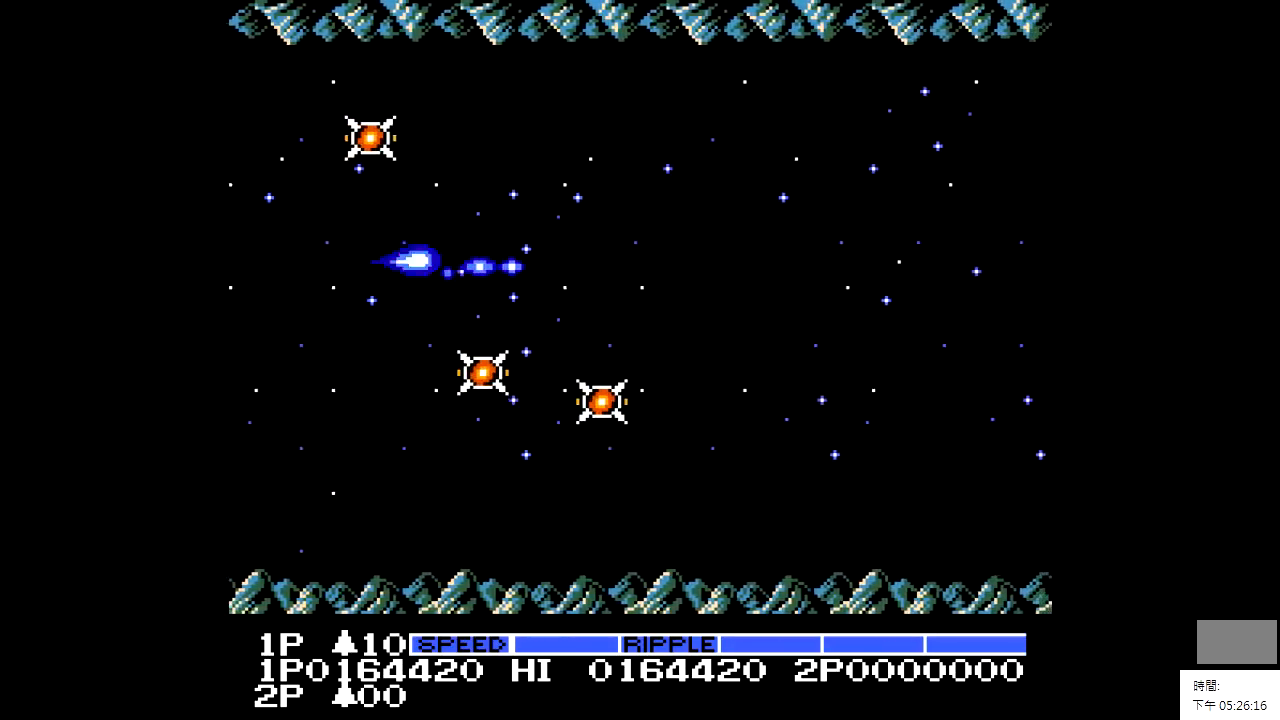
{"buttons": [], "events": [[50, "DPAD_LEFT", "up"], [350, "DPAD_RIGHT", "down"], [450, "DPAD_RIGHT", "up"]]}
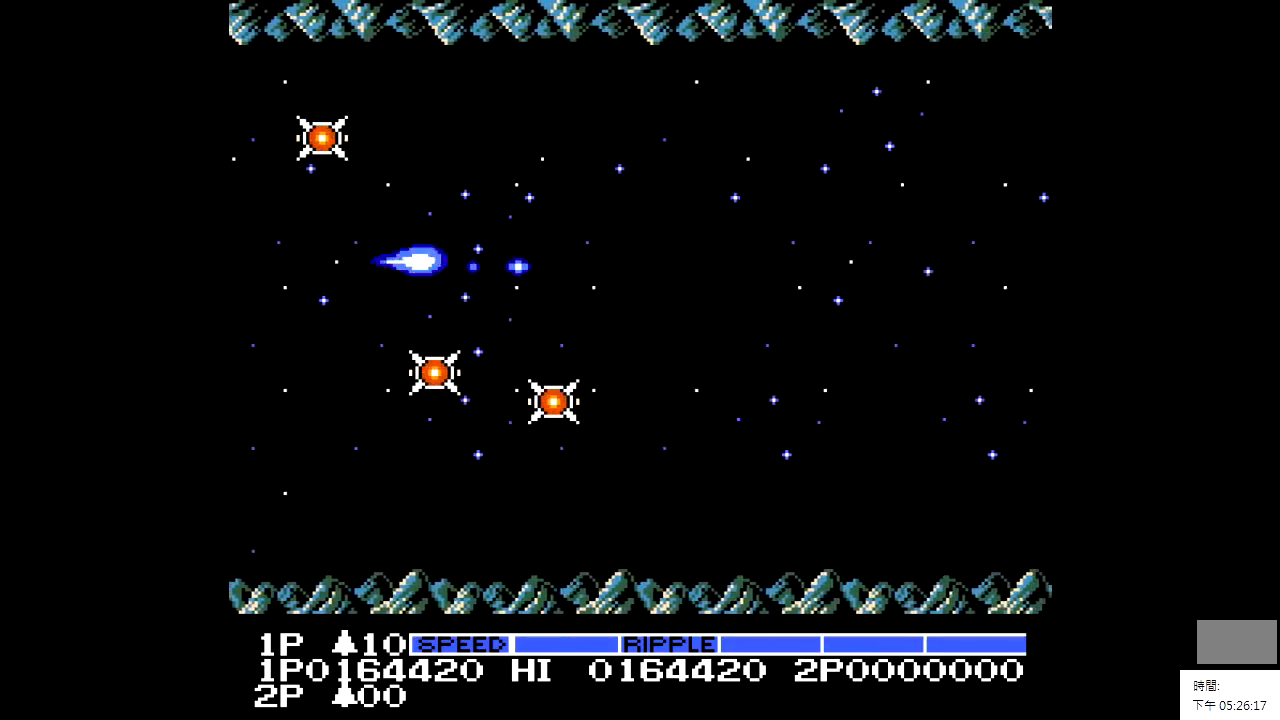
{"buttons": [], "events": []}
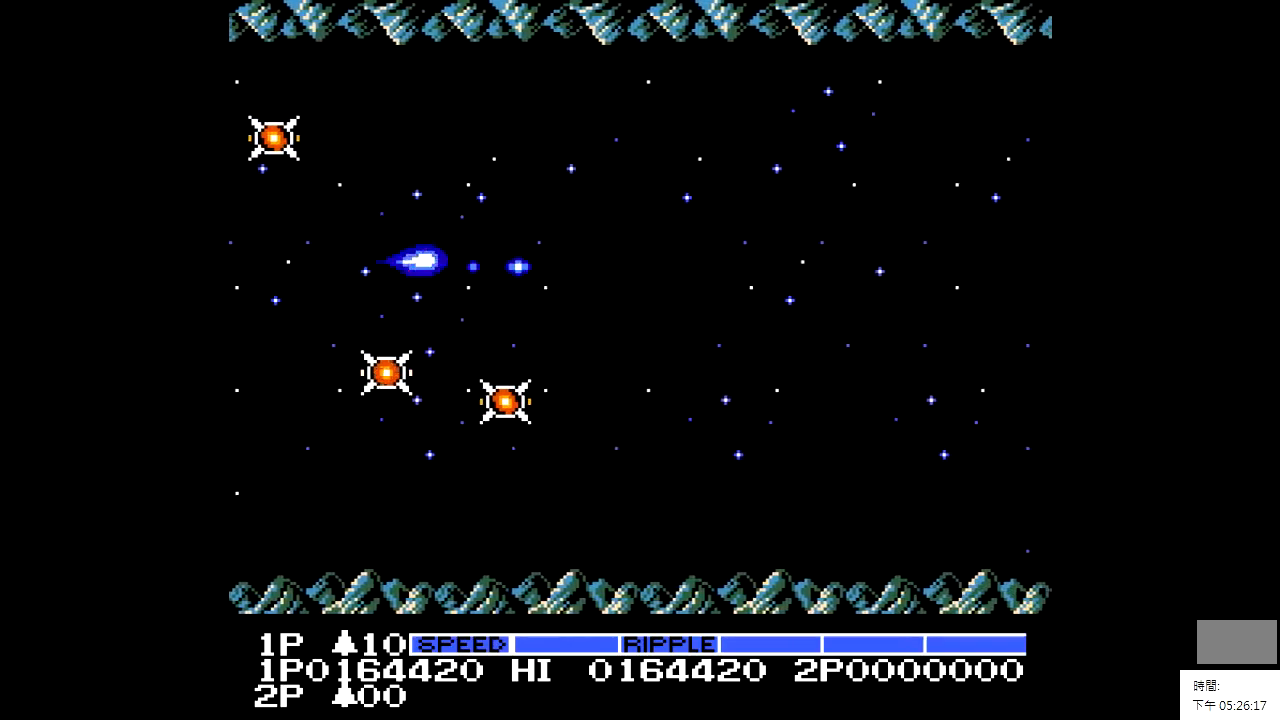
{"buttons": [], "events": []}
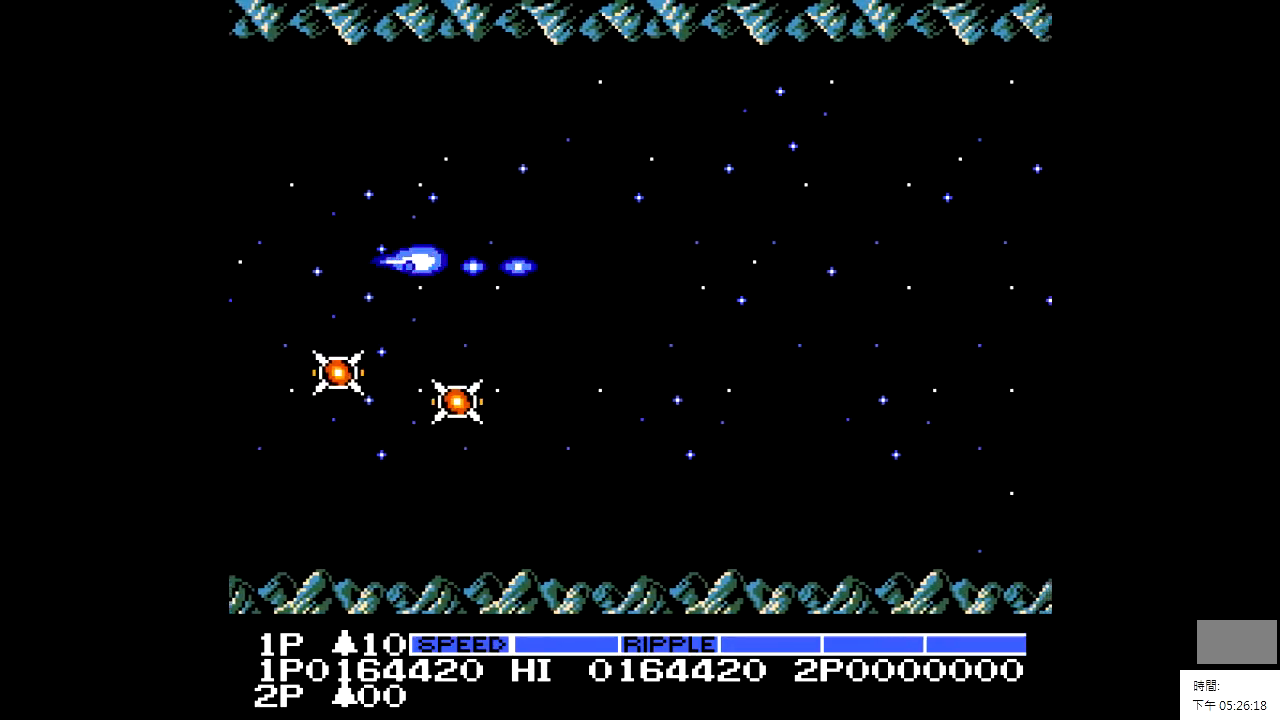
{"buttons": [], "events": []}
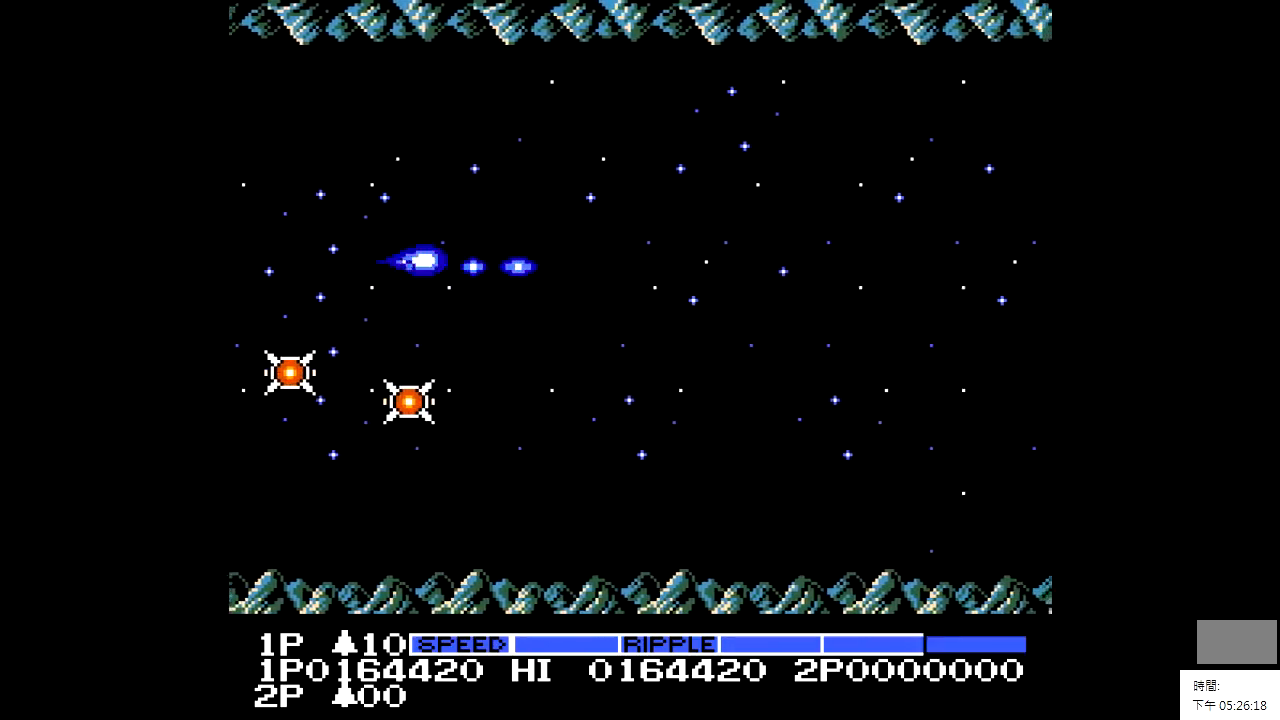
{"buttons": [], "events": []}
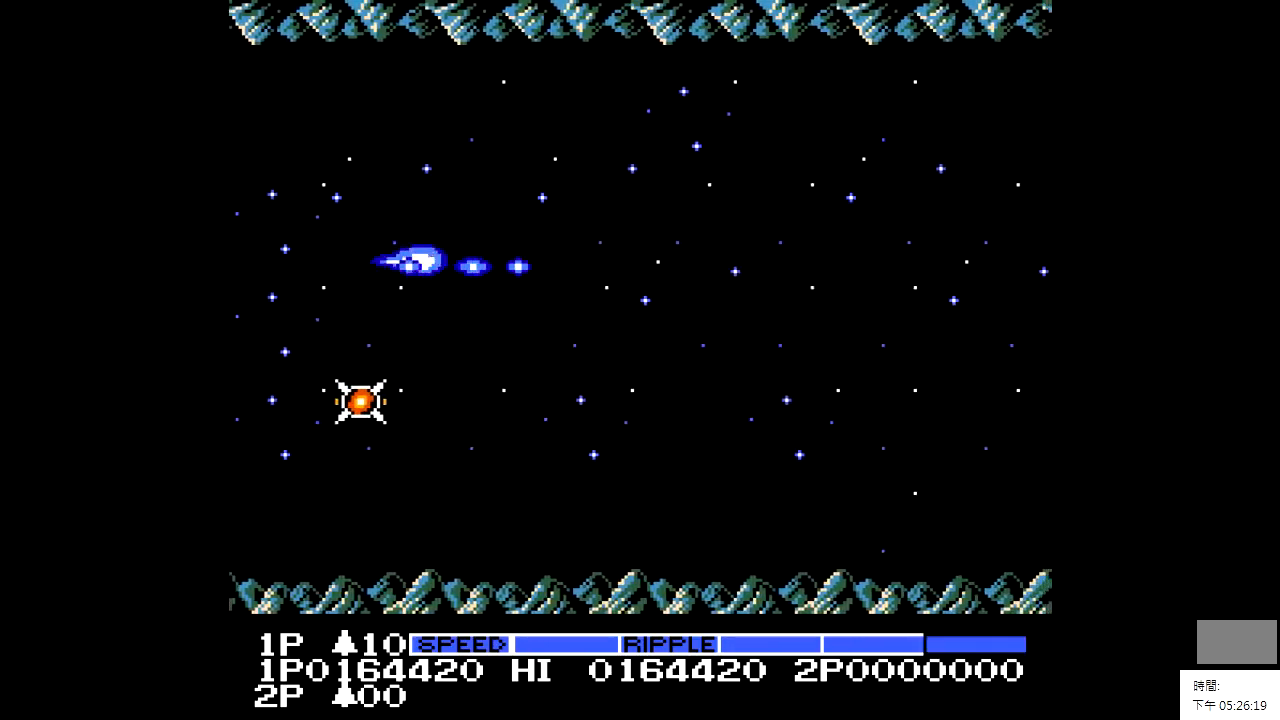
{"buttons": ["DPAD_LEFT"], "events": [[450, "DPAD_LEFT", "down"]]}
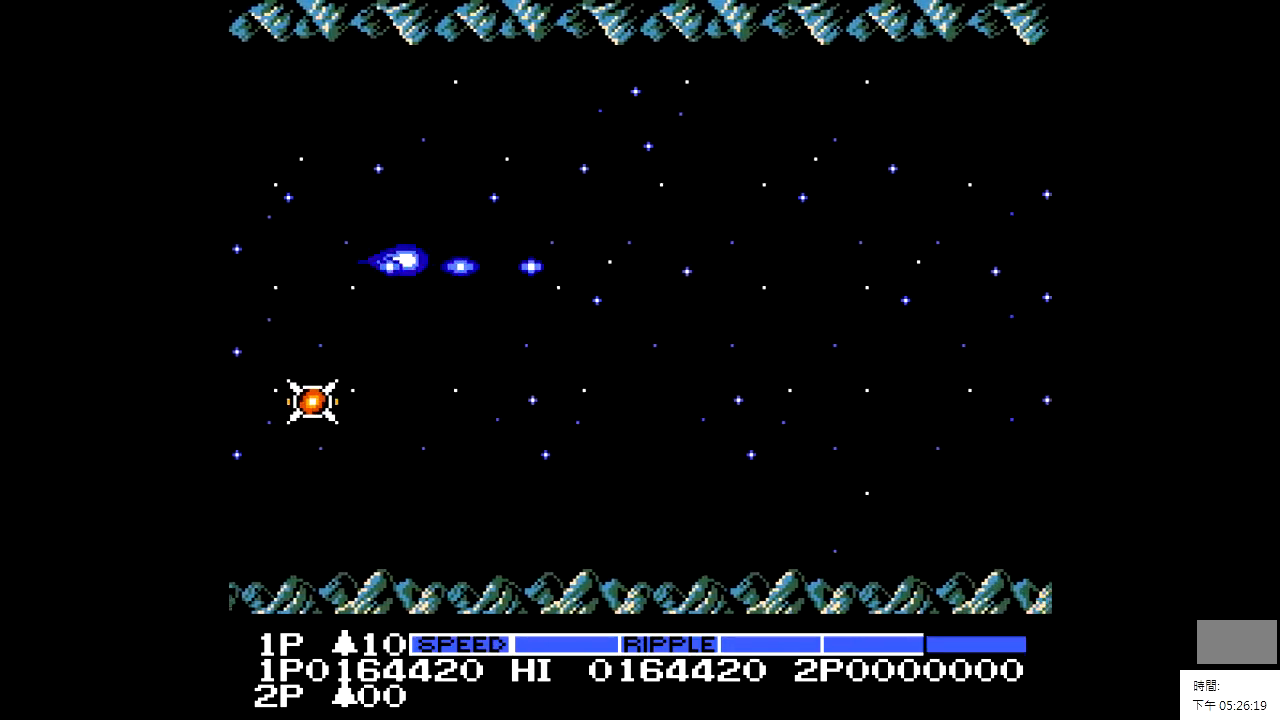
{"buttons": ["DPAD_RIGHT"], "events": [[200, "DPAD_LEFT", "up"], [400, "DPAD_RIGHT", "down"]]}
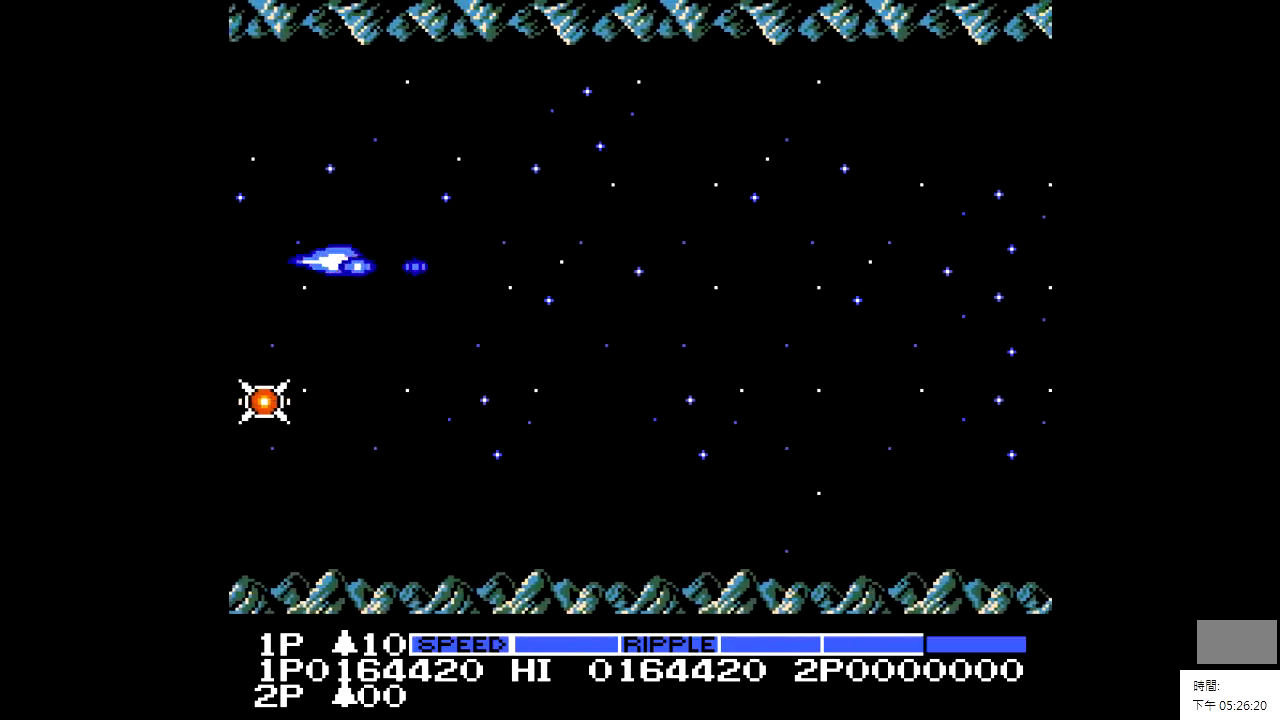
{"buttons": [], "events": [[150, "DPAD_RIGHT", "up"], [350, "DPAD_DOWN", "down"], [450, "DPAD_DOWN", "up"]]}
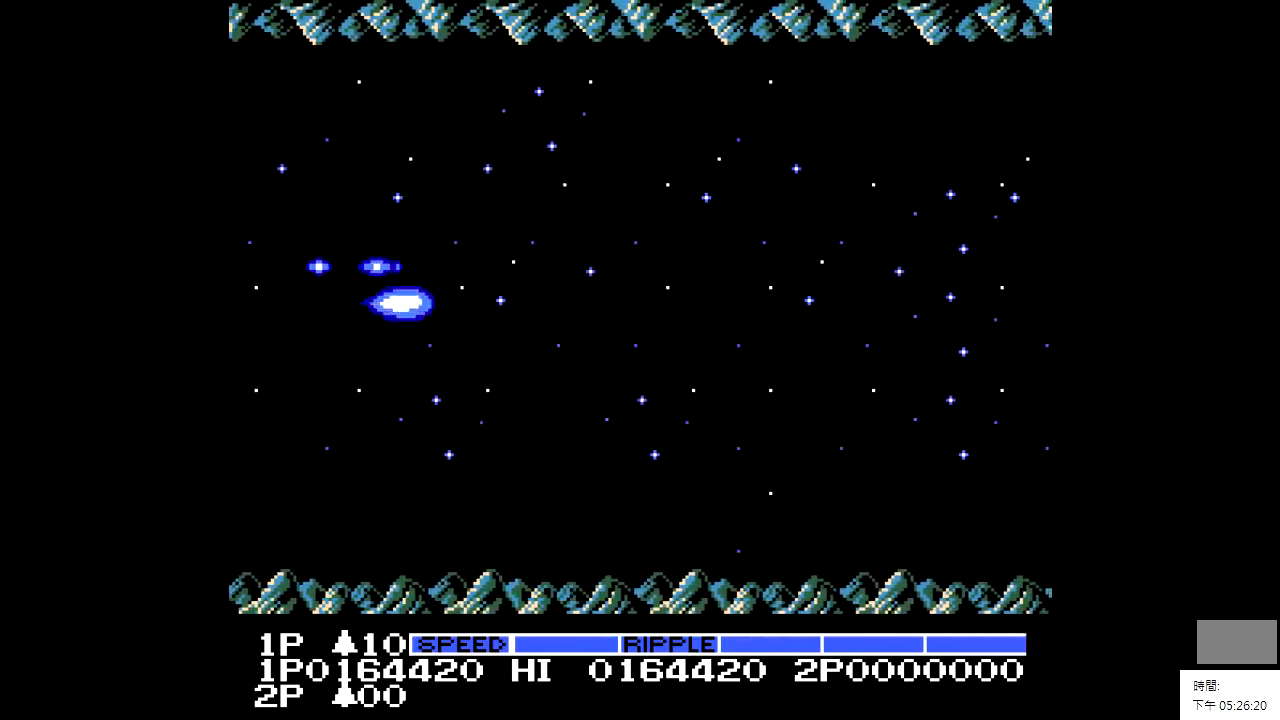
{"buttons": ["DPAD_DOWN"], "events": [[350, "DPAD_DOWN", "down"]]}
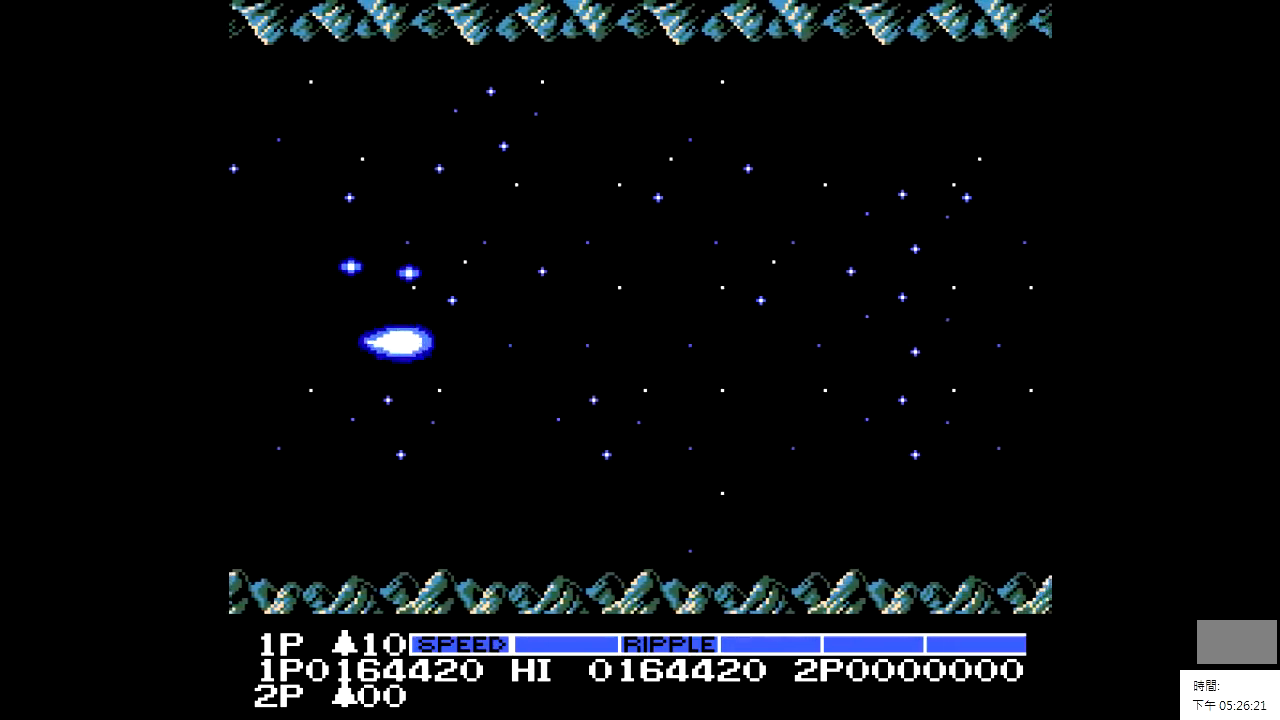
{"buttons": [], "events": [[50, "DPAD_DOWN", "up"], [200, "DPAD_LEFT", "down"], [300, "DPAD_LEFT", "up"]]}
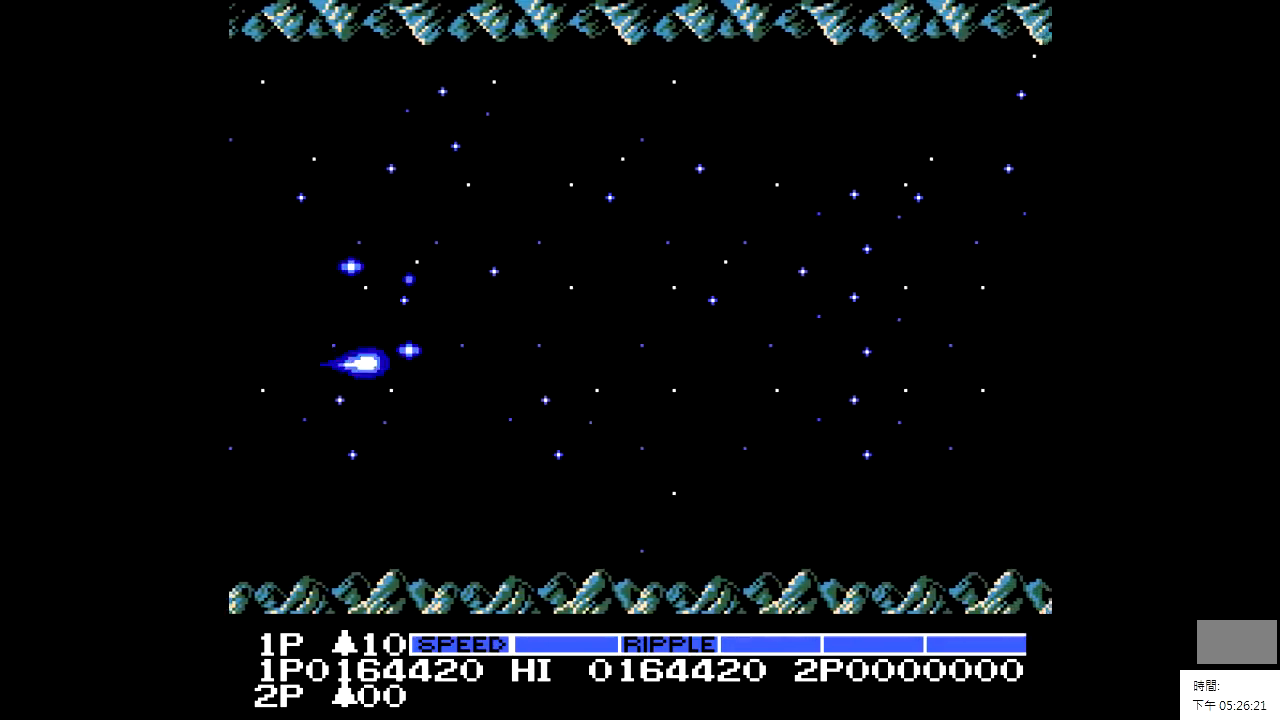
{"buttons": [], "events": [[50, "DPAD_UP", "down"], [250, "DPAD_UP", "up"], [300, "DPAD_RIGHT", "down"], [500, "DPAD_RIGHT", "up"]]}
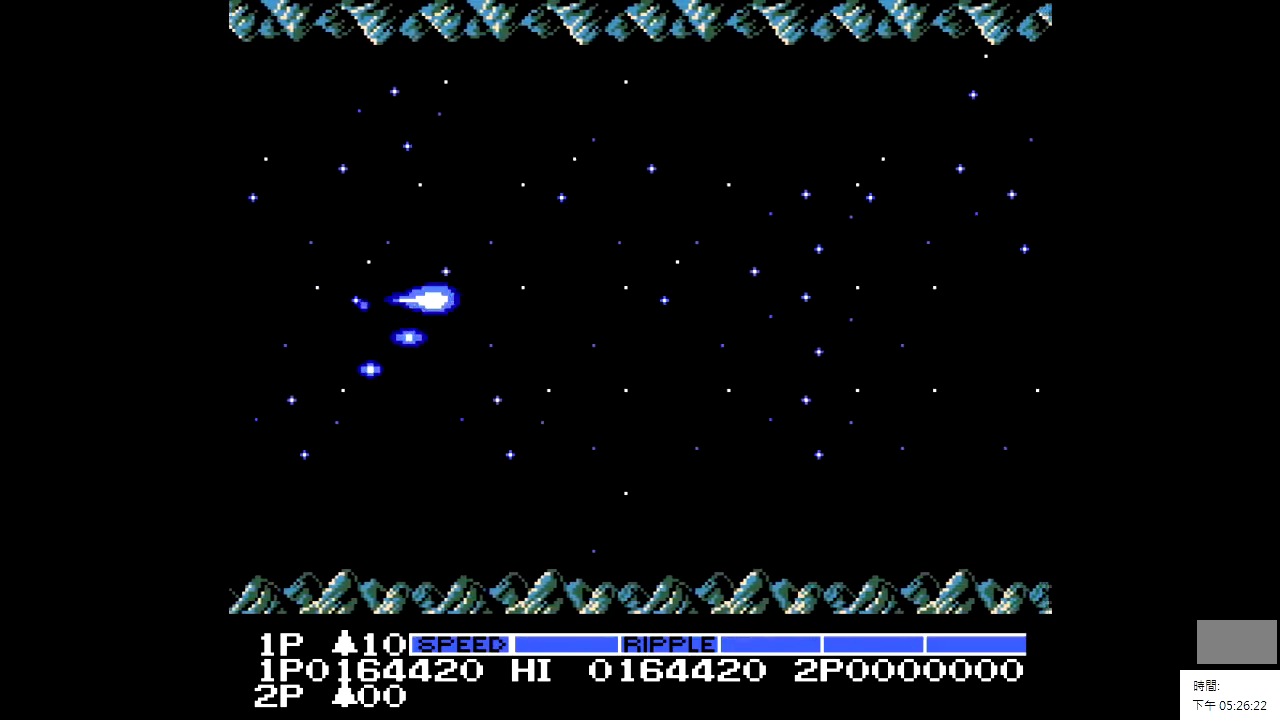
{"buttons": ["DPAD_UP"], "events": [[50, "DPAD_DOWN", "down"], [200, "DPAD_LEFT", "down"], [250, "DPAD_DOWN", "up"], [450, "DPAD_LEFT", "up"], [500, "DPAD_UP", "down"]]}
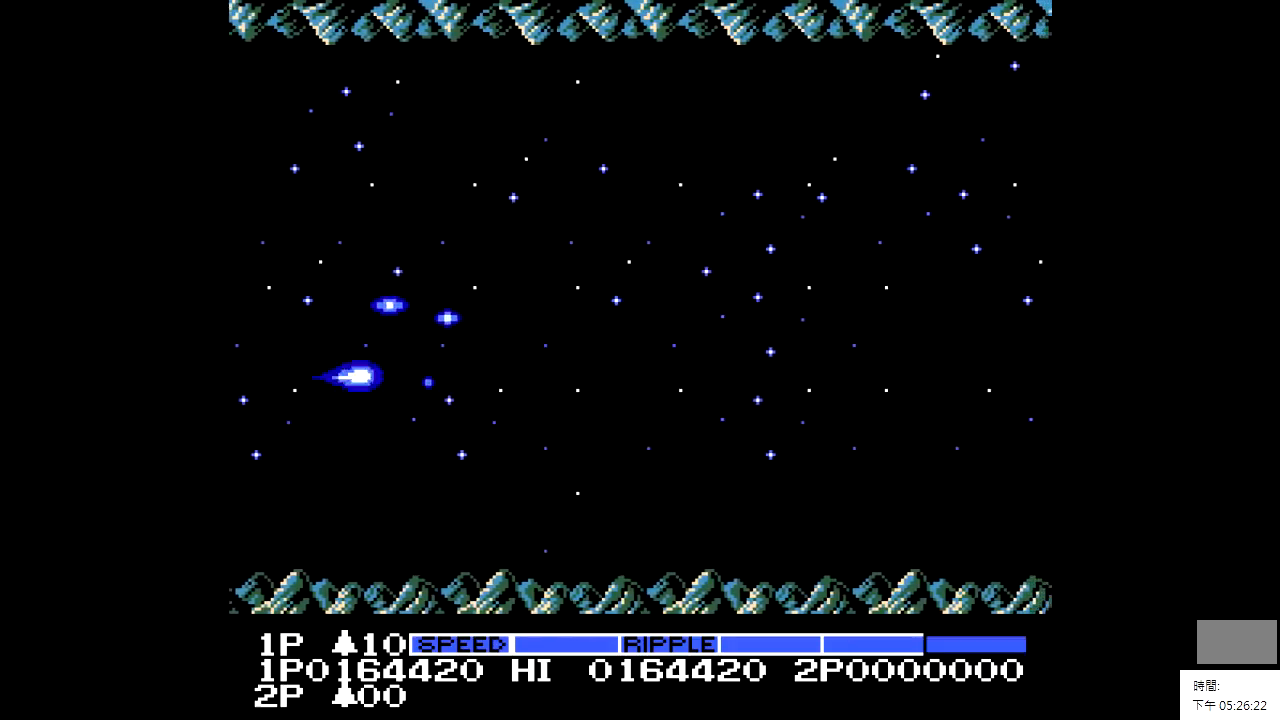
{"buttons": ["DPAD_DOWN"], "events": [[200, "DPAD_RIGHT", "down"], [200, "DPAD_UP", "up"], [450, "DPAD_DOWN", "down"], [450, "DPAD_RIGHT", "up"]]}
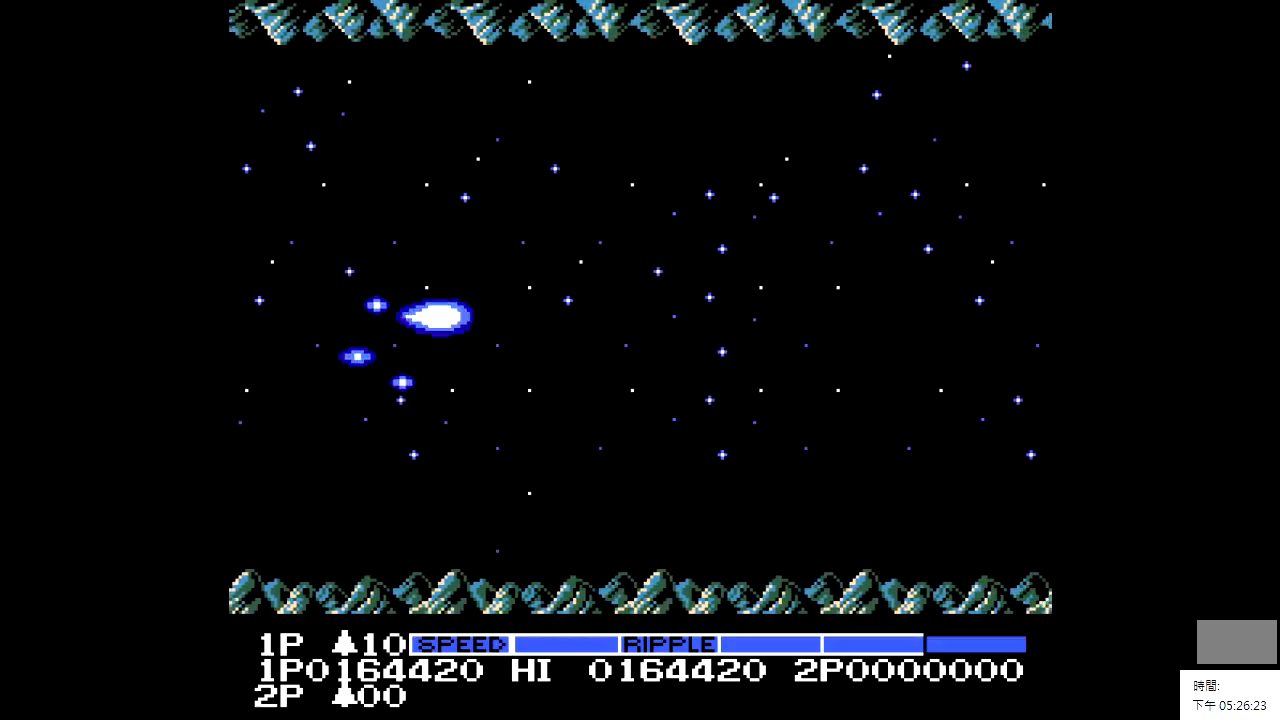
{"buttons": ["DPAD_RIGHT"], "events": [[50, "DPAD_LEFT", "down"], [100, "DPAD_DOWN", "up"], [300, "DPAD_LEFT", "up"], [300, "DPAD_UP", "down"], [500, "DPAD_RIGHT", "down"], [500, "DPAD_UP", "up"]]}
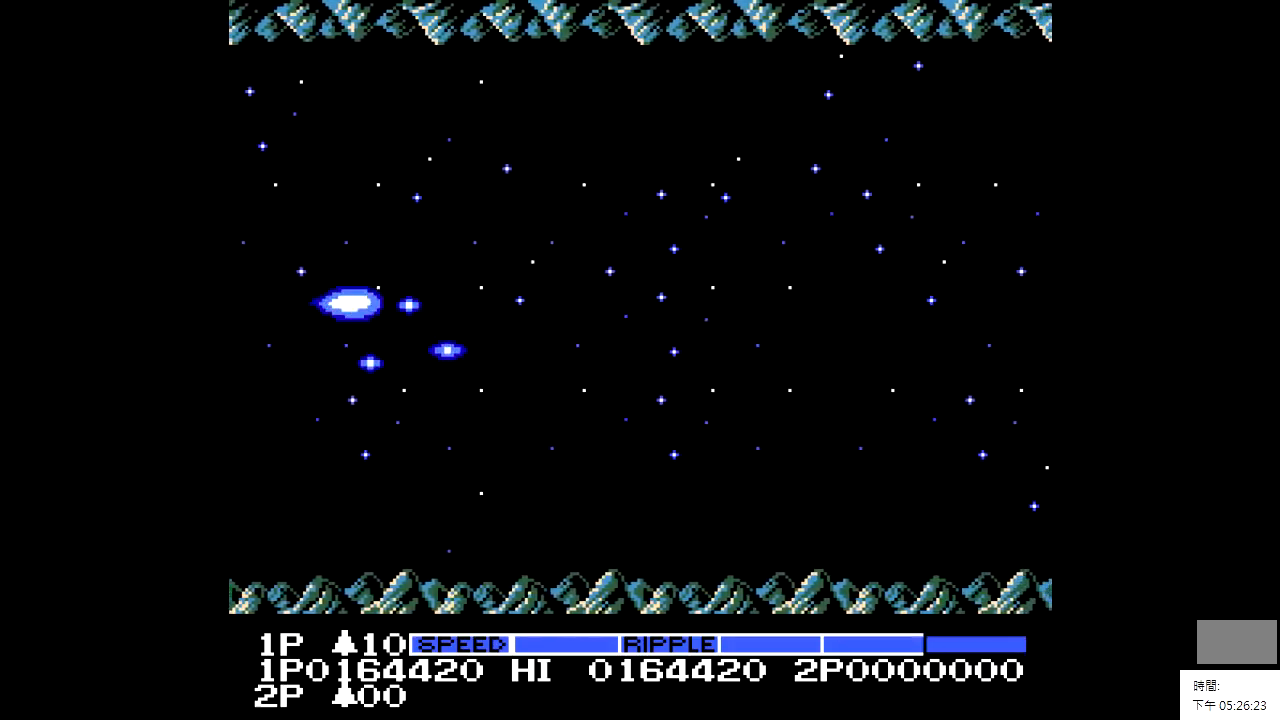
{"buttons": ["DPAD_UP"], "events": [[150, "DPAD_DOWN", "down"], [200, "DPAD_RIGHT", "up"], [350, "DPAD_DOWN", "up"], [350, "DPAD_LEFT", "down"], [500, "DPAD_LEFT", "up"], [500, "DPAD_UP", "down"]]}
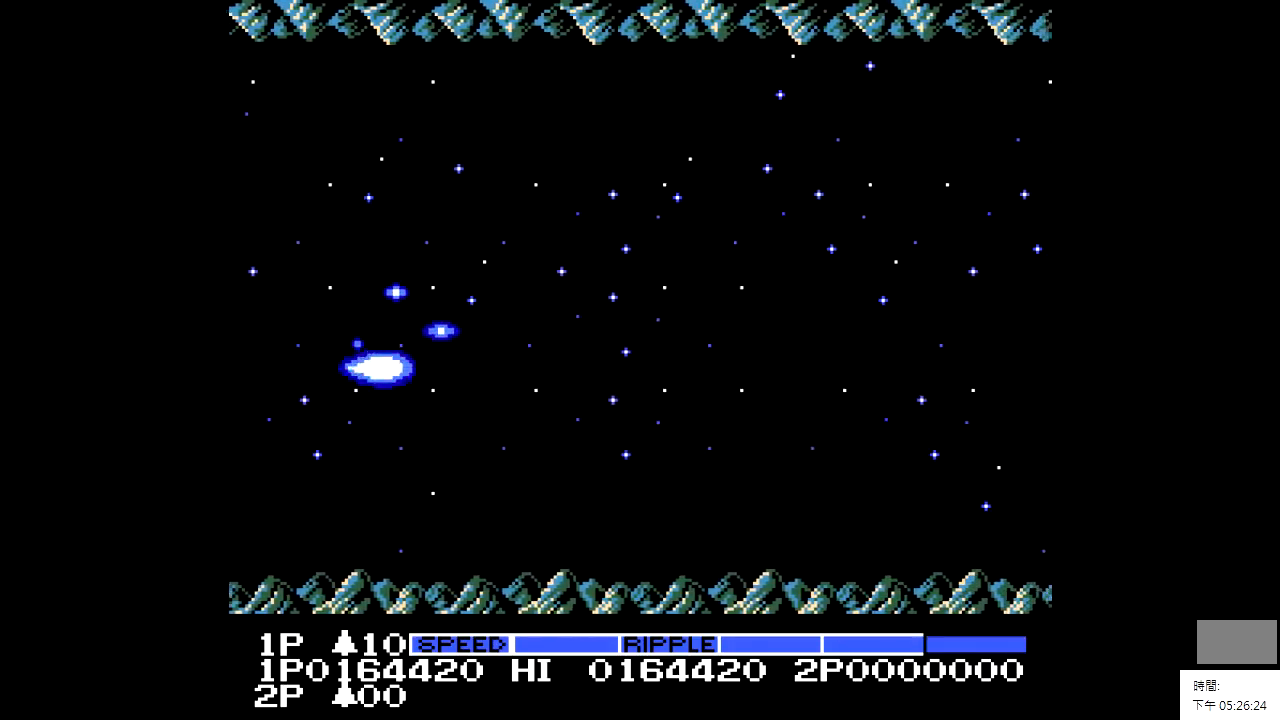
{"buttons": ["DPAD_LEFT"], "events": [[150, "DPAD_RIGHT", "down"], [200, "DPAD_UP", "up"], [350, "DPAD_DOWN", "down"], [350, "DPAD_RIGHT", "up"], [500, "DPAD_DOWN", "up"], [500, "DPAD_LEFT", "down"]]}
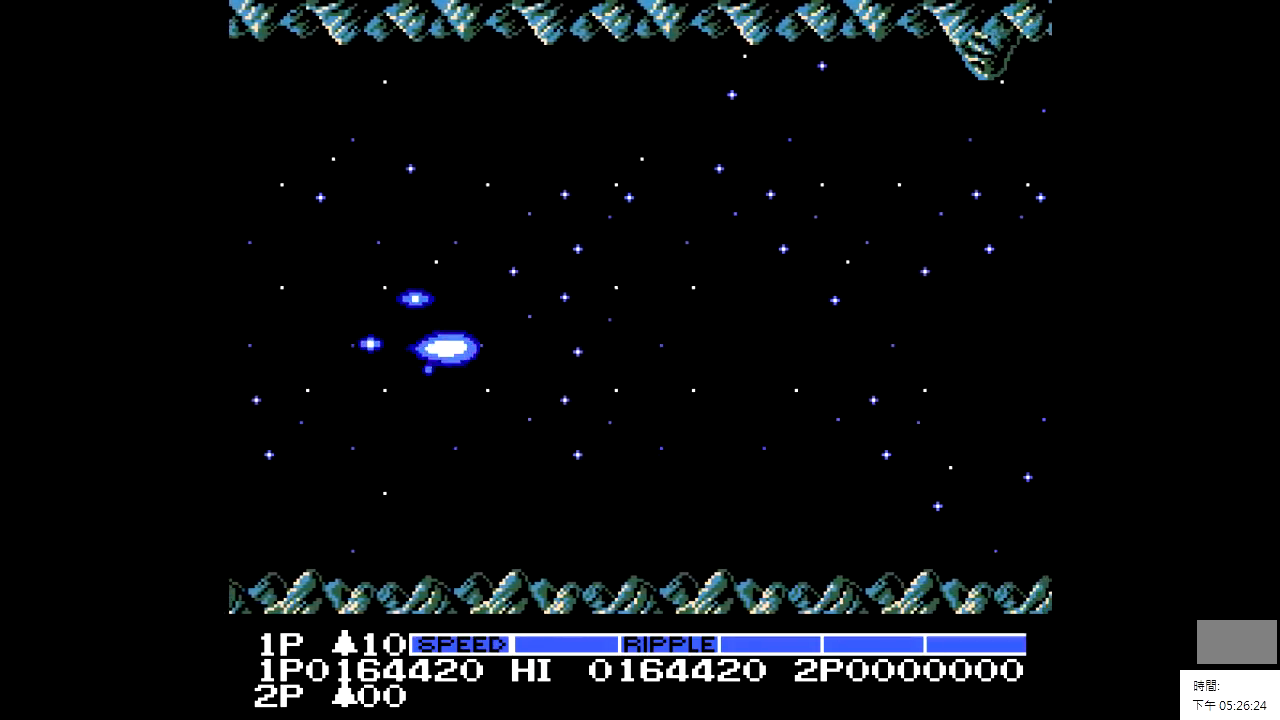
{"buttons": ["DPAD_DOWN", "DPAD_RIGHT"], "events": [[150, "DPAD_LEFT", "up"], [150, "DPAD_UP", "down"], [300, "DPAD_RIGHT", "down"], [350, "DPAD_UP", "up"], [500, "DPAD_DOWN", "down"]]}
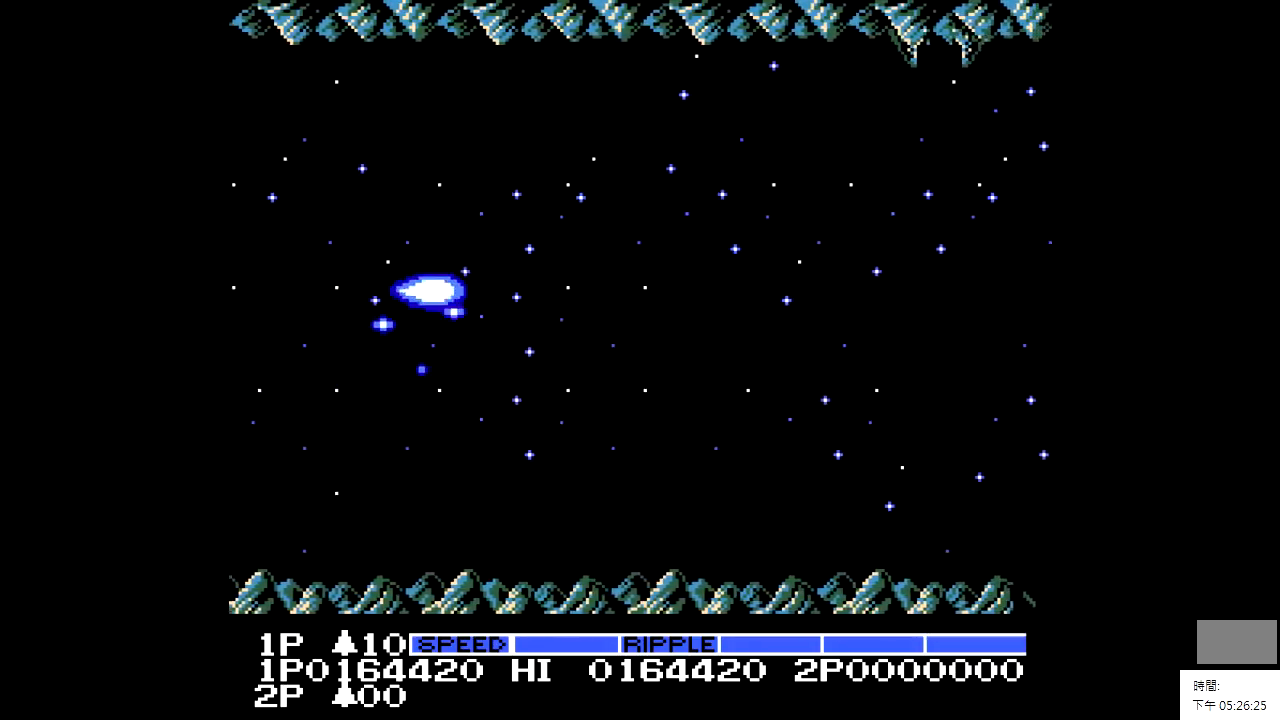
{"buttons": ["DPAD_UP"], "events": [[50, "DPAD_RIGHT", "up"], [100, "DPAD_DOWN", "up"], [150, "DPAD_UP", "down"]]}
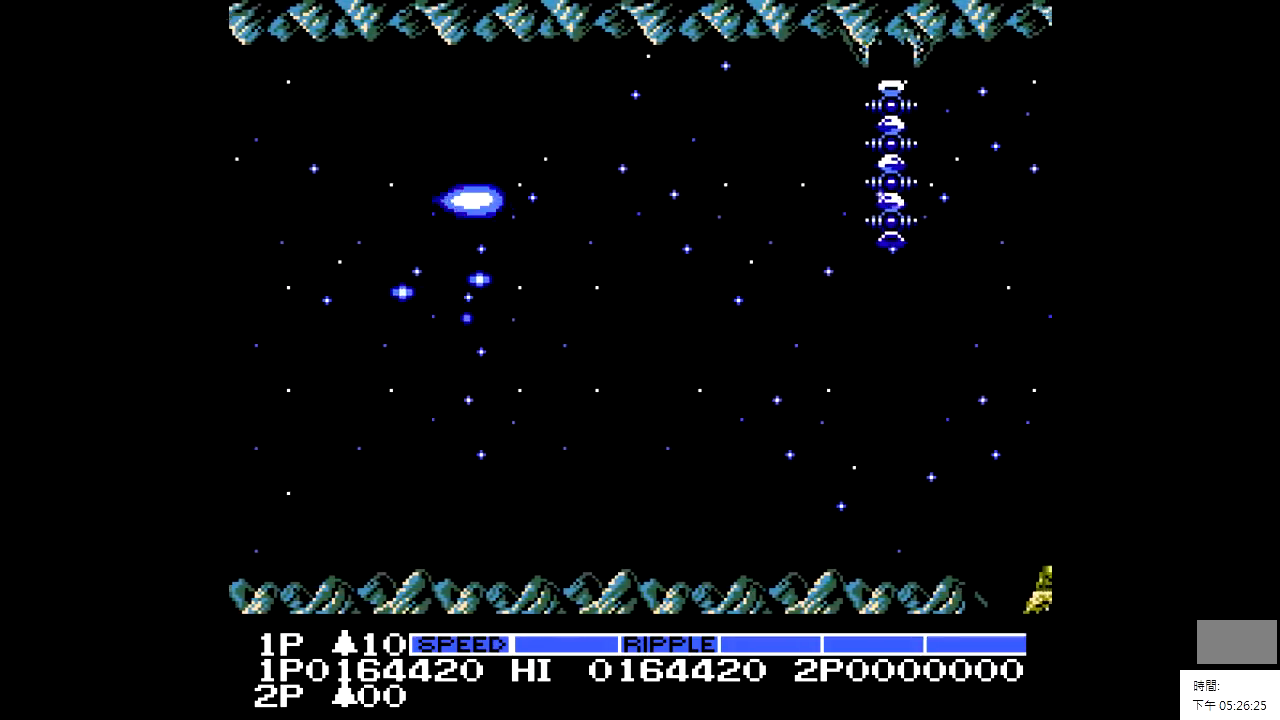
{"buttons": ["X", "DPAD_LEFT"], "events": [[300, "DPAD_UP", "up"], [400, "DPAD_LEFT", "down"], [450, "X", "down"]]}
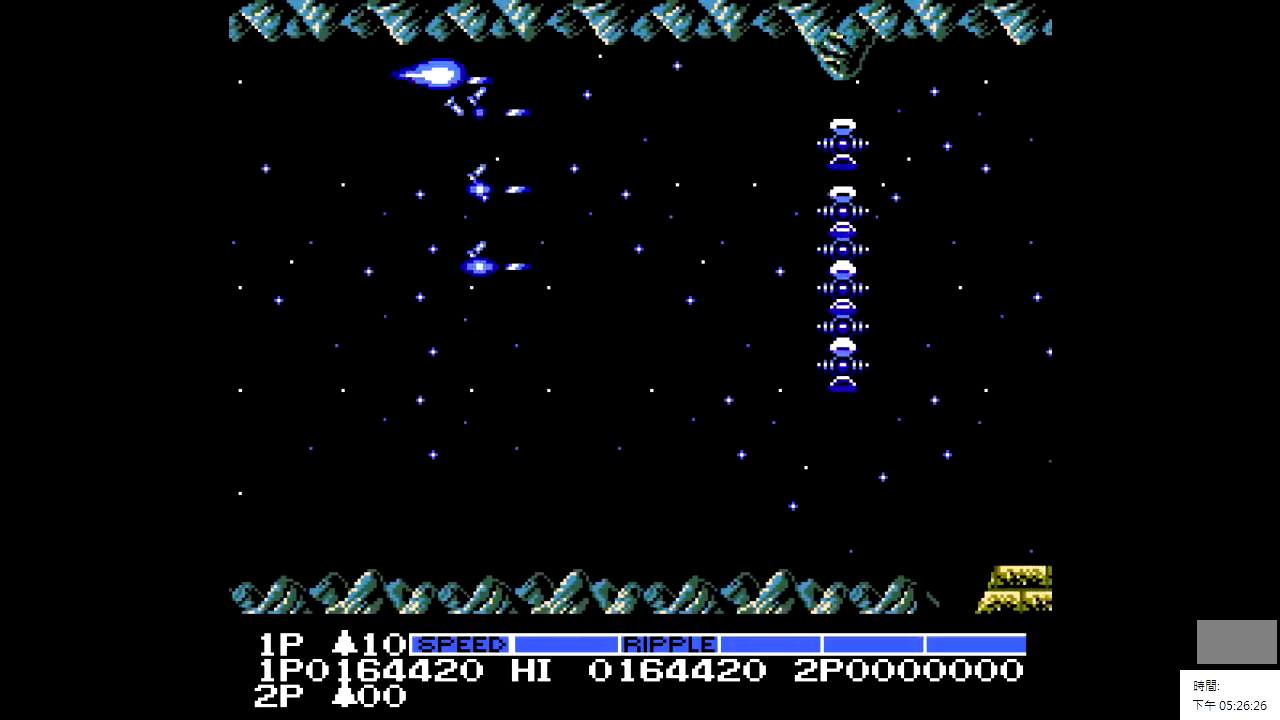
{"buttons": ["X", "DPAD_LEFT"], "events": []}
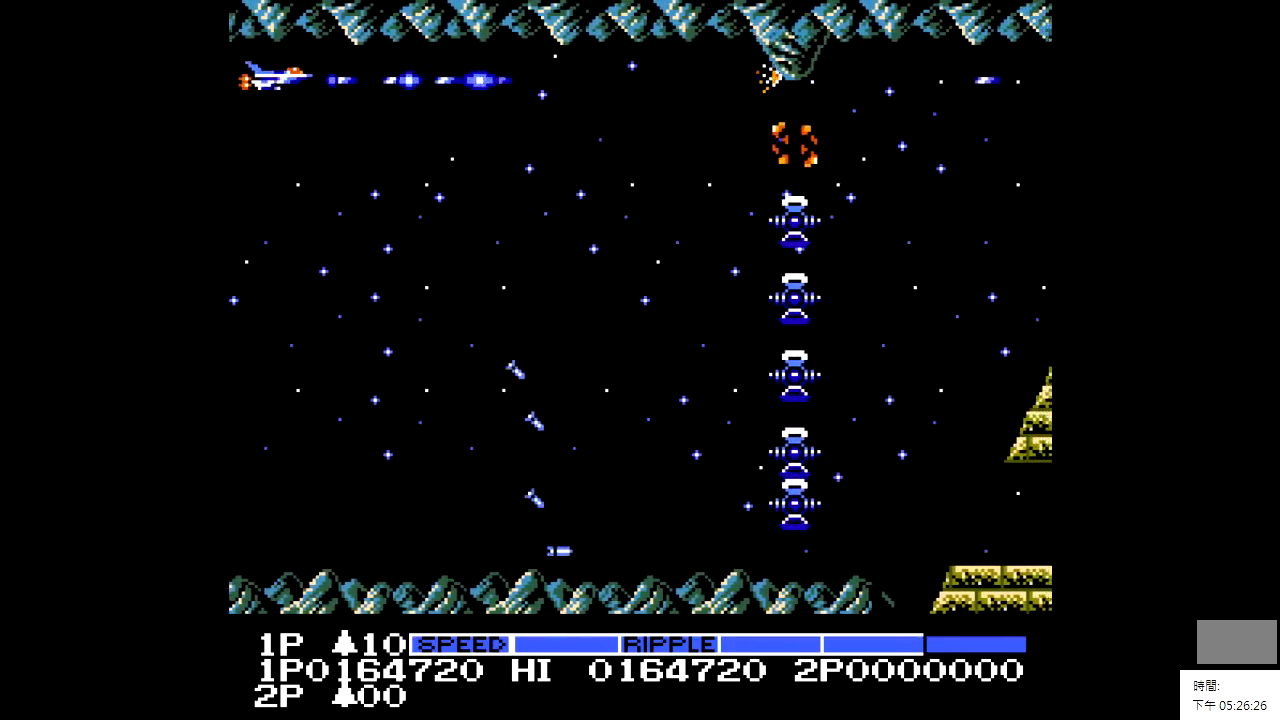
{"buttons": ["X"], "events": [[150, "DPAD_LEFT", "up"]]}
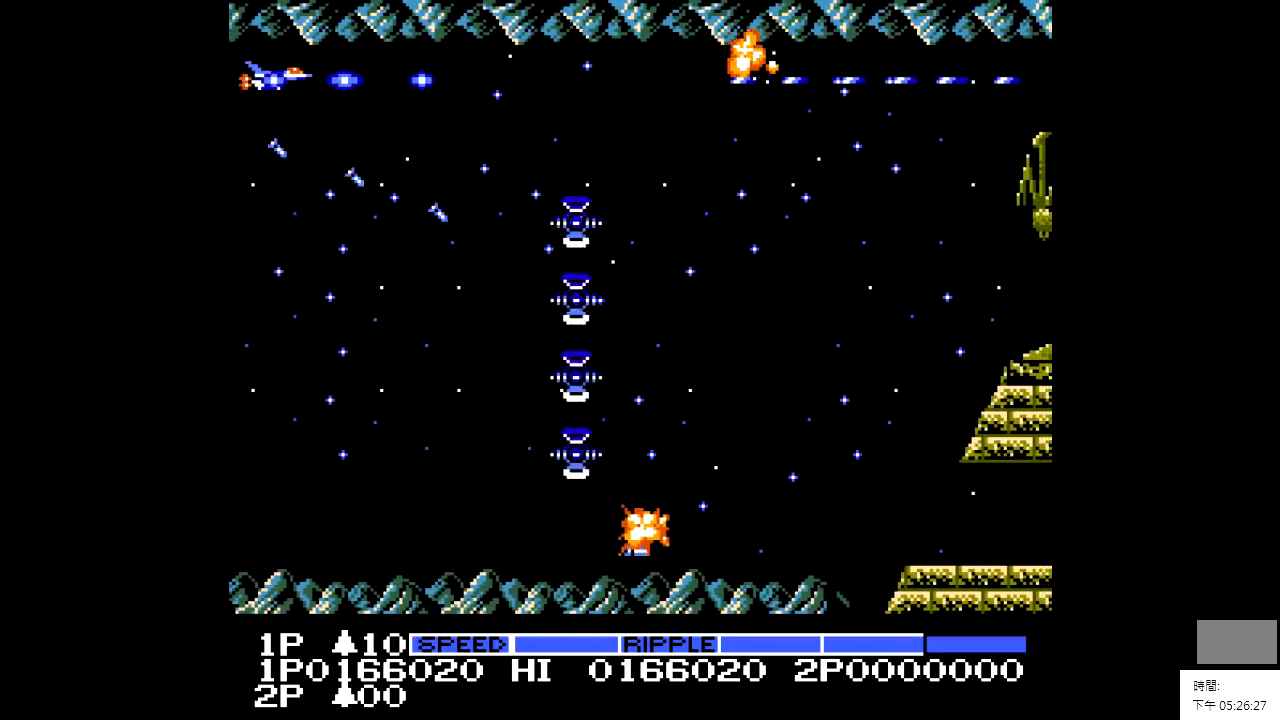
{"buttons": ["DPAD_DOWN", "DPAD_RIGHT"], "events": [[200, "DPAD_RIGHT", "down"], [200, "X", "up"], [500, "DPAD_DOWN", "down"]]}